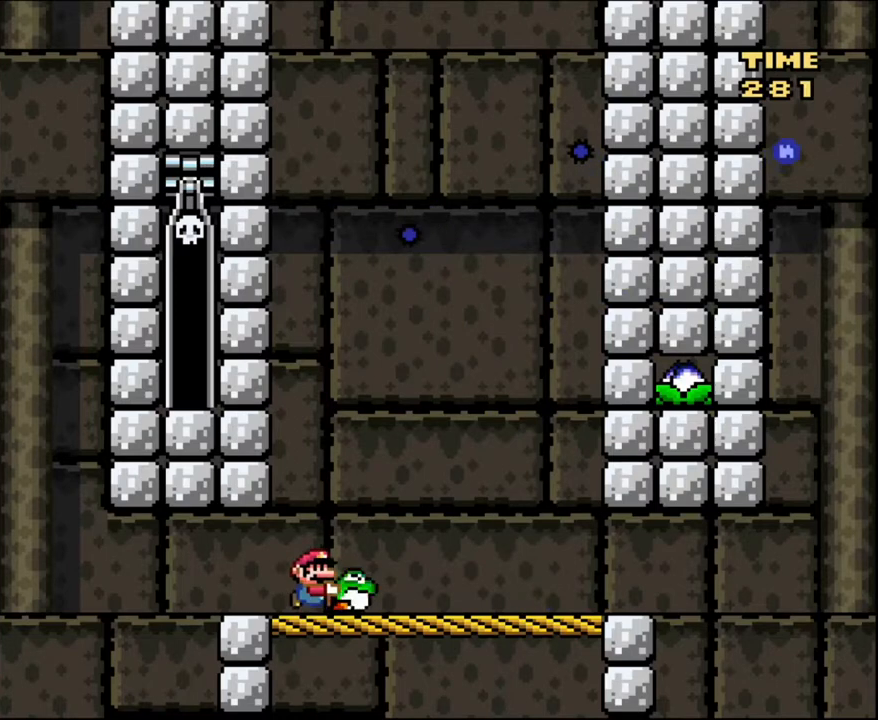
Gameplay with a controller (Nintendo layout); each line is a JSON object with the inputs held at the frame after it. "events" lists button and stick changes between this image and that frame as [ms after this image, input, new state], when the widget could be followed in between. Not read: L3 R3.
{"buttons": ["Y", "DPAD_UP", "DPAD_RIGHT"], "events": [[34, "DPAD_RIGHT", "down"], [101, "DPAD_RIGHT", "up"], [267, "DPAD_RIGHT", "down"], [501, "DPAD_UP", "down"]]}
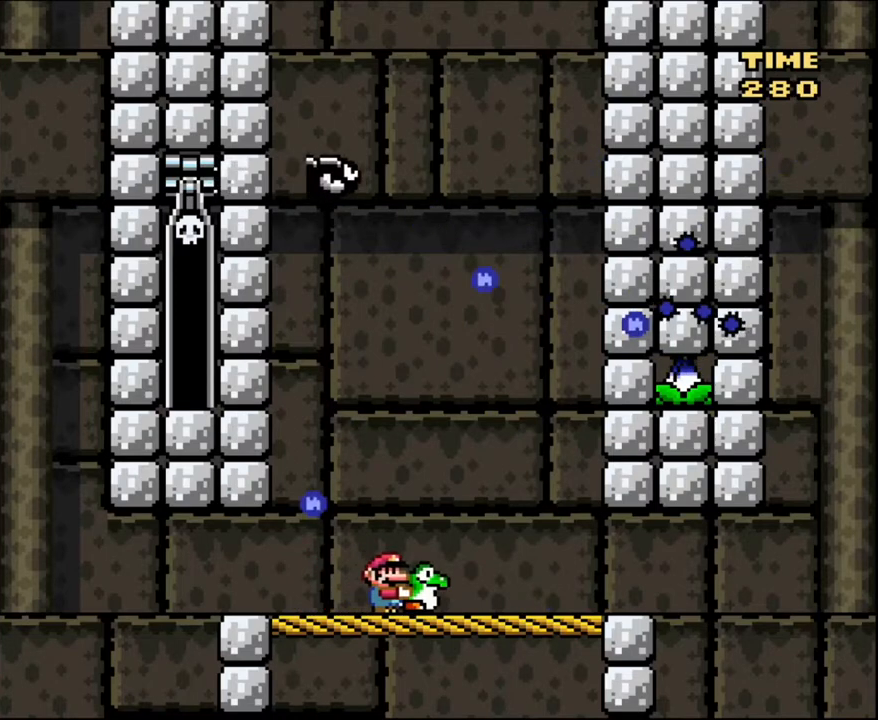
{"buttons": ["Y", "DPAD_LEFT"], "events": [[100, "Y", "up"], [167, "Y", "down"], [367, "DPAD_RIGHT", "up"], [434, "DPAD_LEFT", "down"], [434, "DPAD_UP", "up"]]}
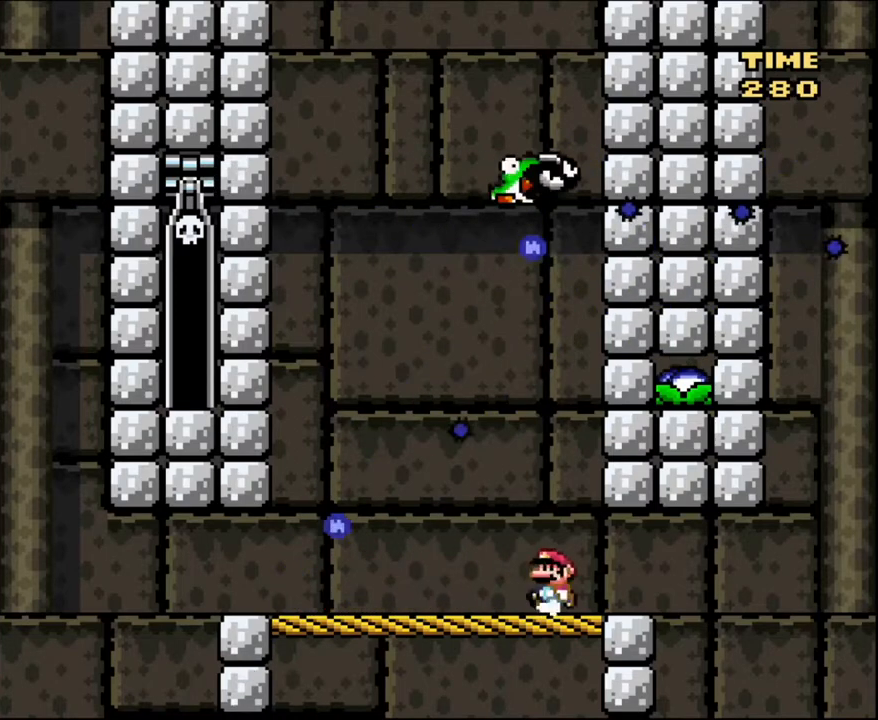
{"buttons": ["Y"], "events": [[101, "DPAD_LEFT", "up"], [368, "DPAD_LEFT", "down"], [501, "DPAD_LEFT", "up"]]}
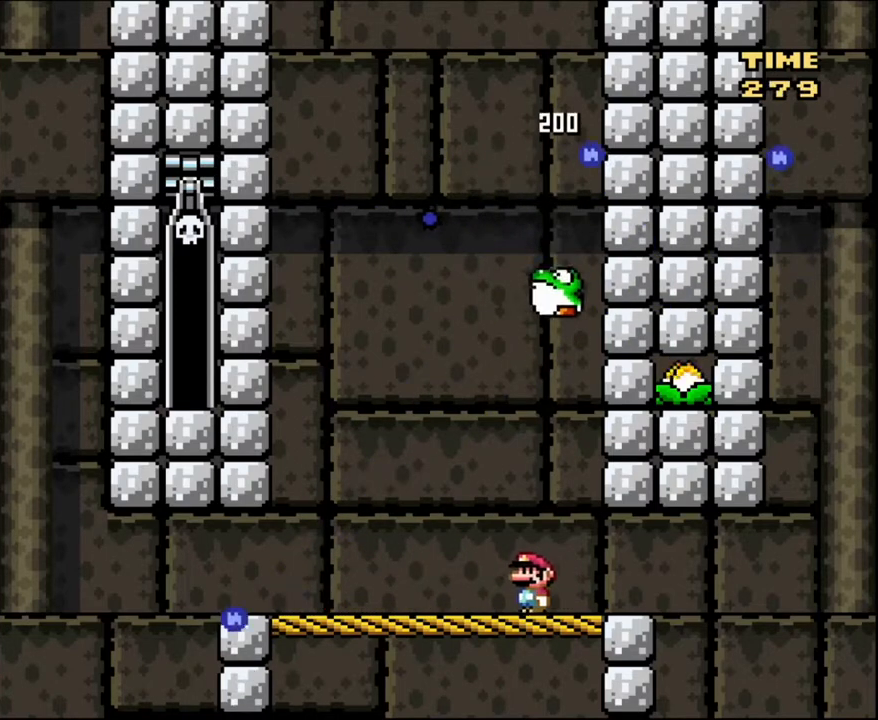
{"buttons": ["Y", "DPAD_LEFT"], "events": [[400, "DPAD_LEFT", "down"]]}
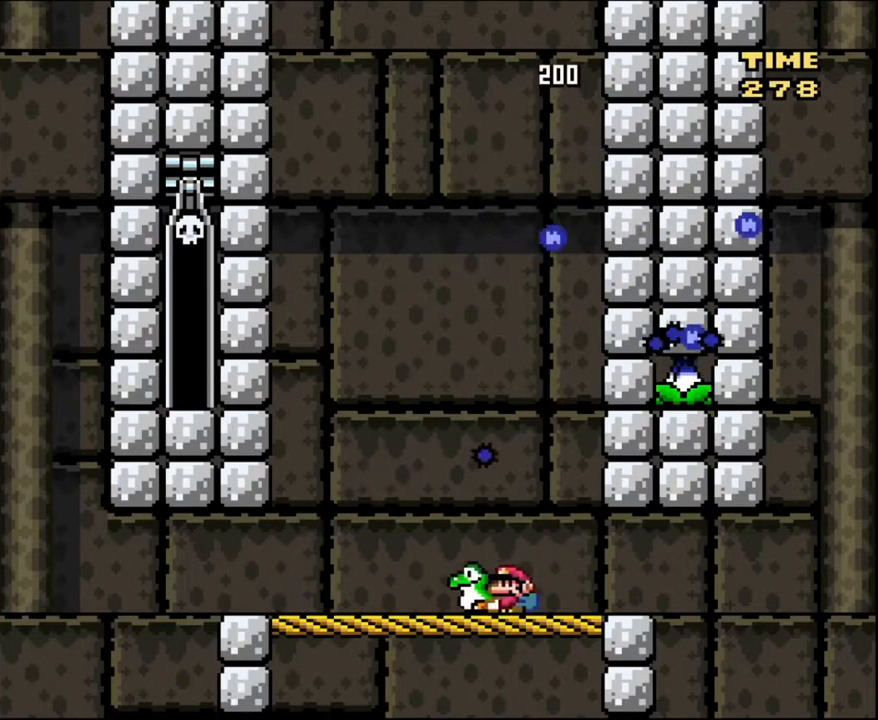
{"buttons": ["Y"], "events": [[501, "DPAD_LEFT", "up"]]}
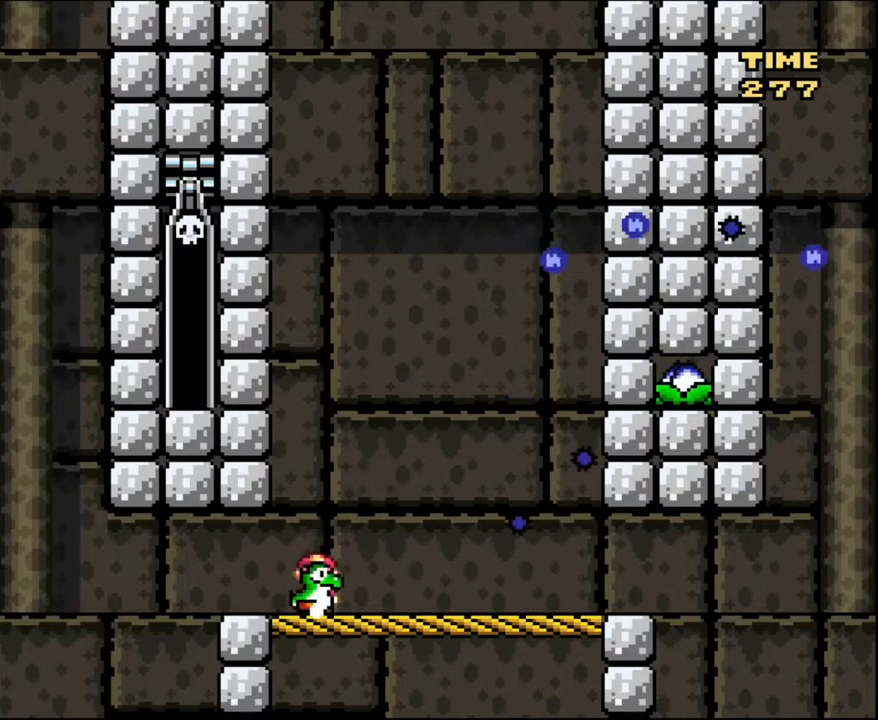
{"buttons": ["Y"], "events": [[33, "DPAD_RIGHT", "down"], [100, "DPAD_RIGHT", "up"]]}
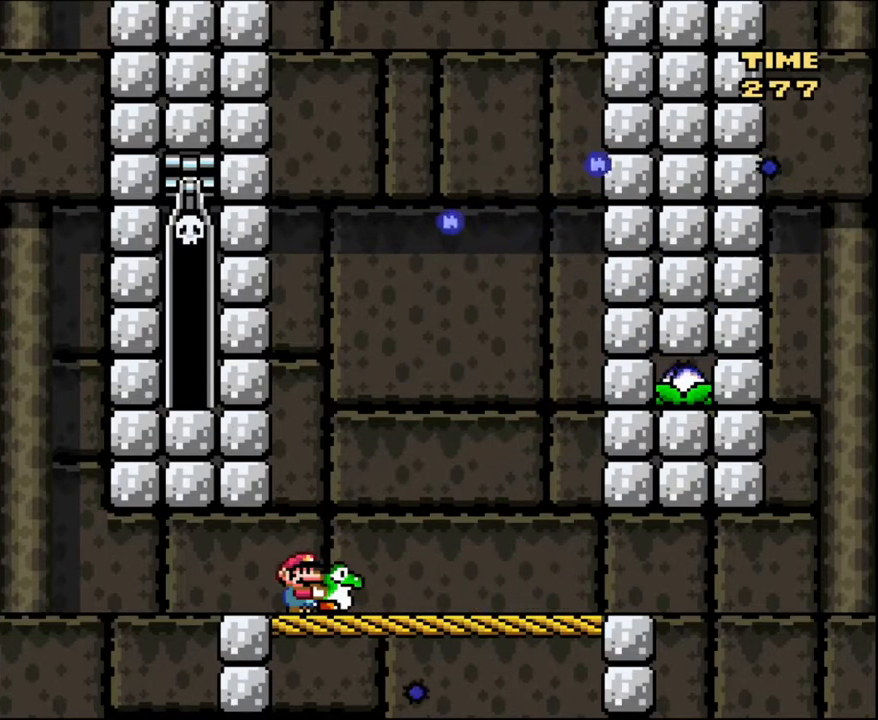
{"buttons": ["Y", "DPAD_RIGHT"], "events": [[368, "DPAD_RIGHT", "down"]]}
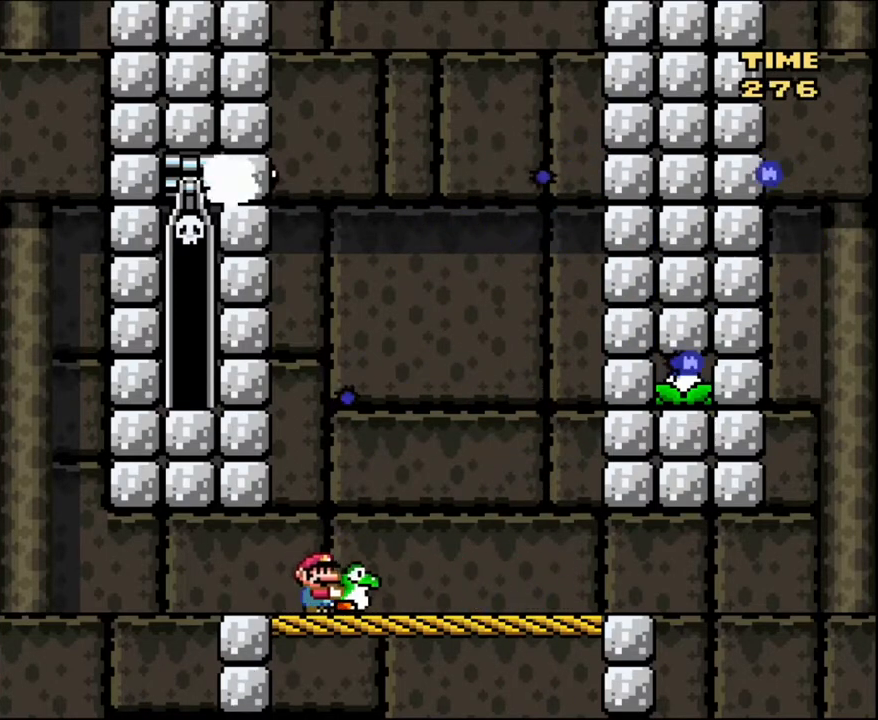
{"buttons": ["DPAD_UP", "DPAD_RIGHT"], "events": [[133, "DPAD_RIGHT", "up"], [300, "DPAD_RIGHT", "down"], [300, "DPAD_UP", "down"], [434, "Y", "up"]]}
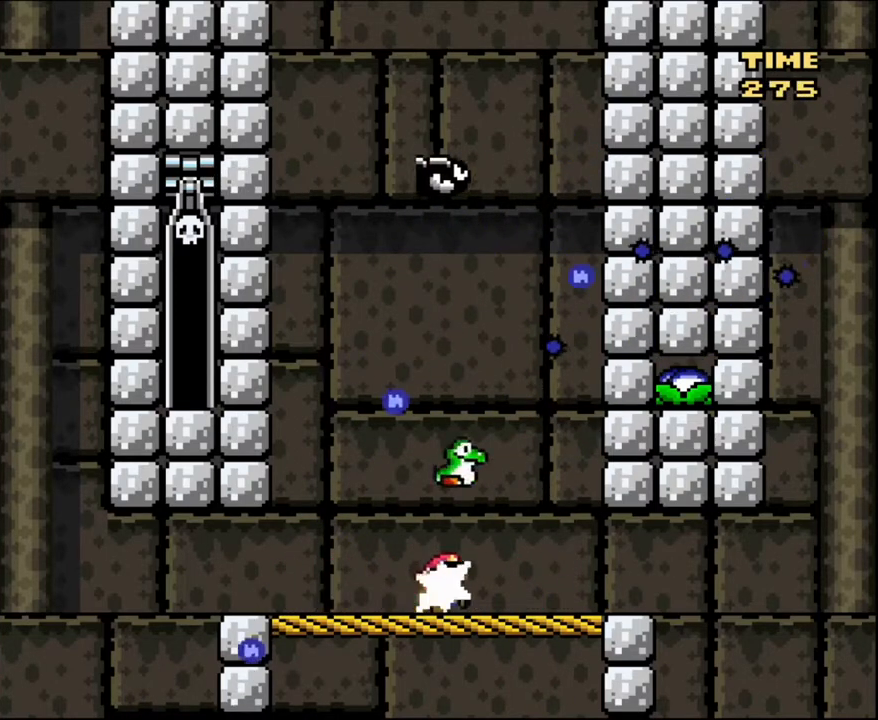
{"buttons": ["Y"], "events": [[33, "Y", "down"], [200, "DPAD_RIGHT", "up"], [267, "DPAD_LEFT", "down"], [267, "DPAD_UP", "up"], [367, "DPAD_LEFT", "up"], [367, "DPAD_RIGHT", "down"], [467, "DPAD_RIGHT", "up"]]}
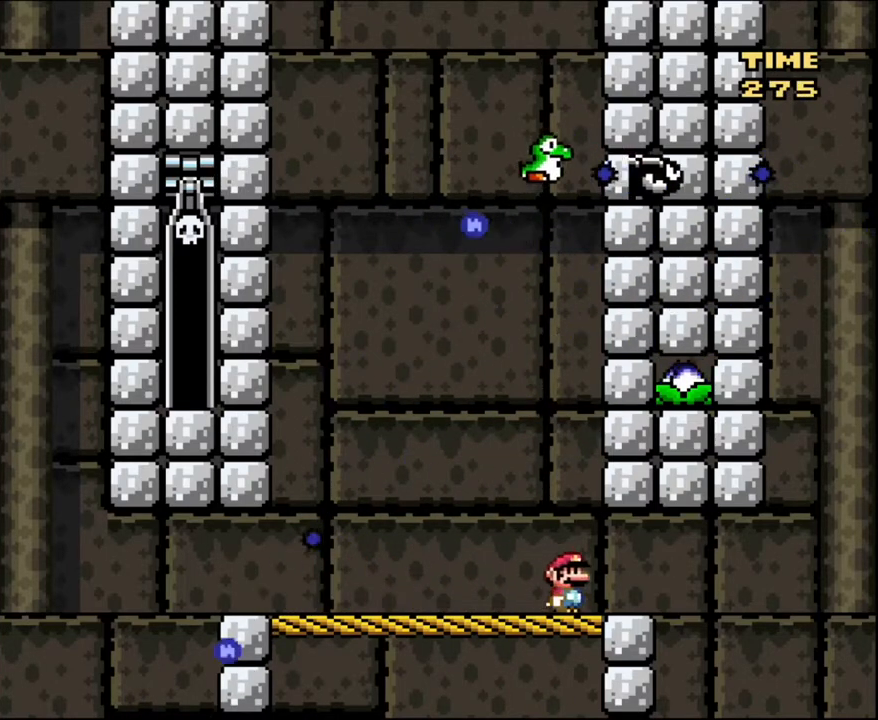
{"buttons": ["Y"], "events": [[66, "DPAD_LEFT", "down"], [200, "DPAD_LEFT", "up"]]}
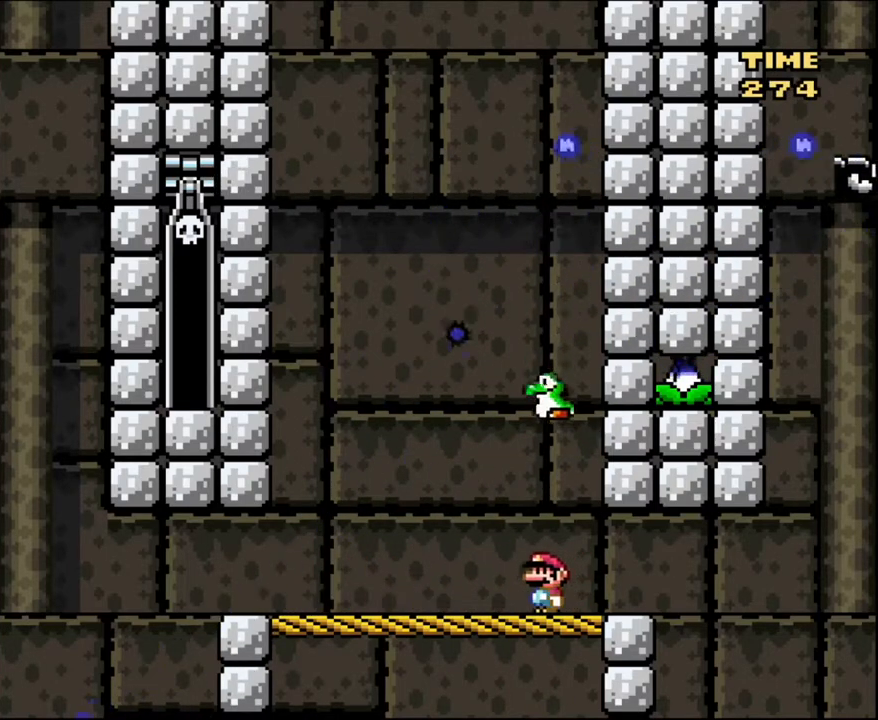
{"buttons": ["Y", "DPAD_RIGHT"], "events": [[334, "DPAD_RIGHT", "down"]]}
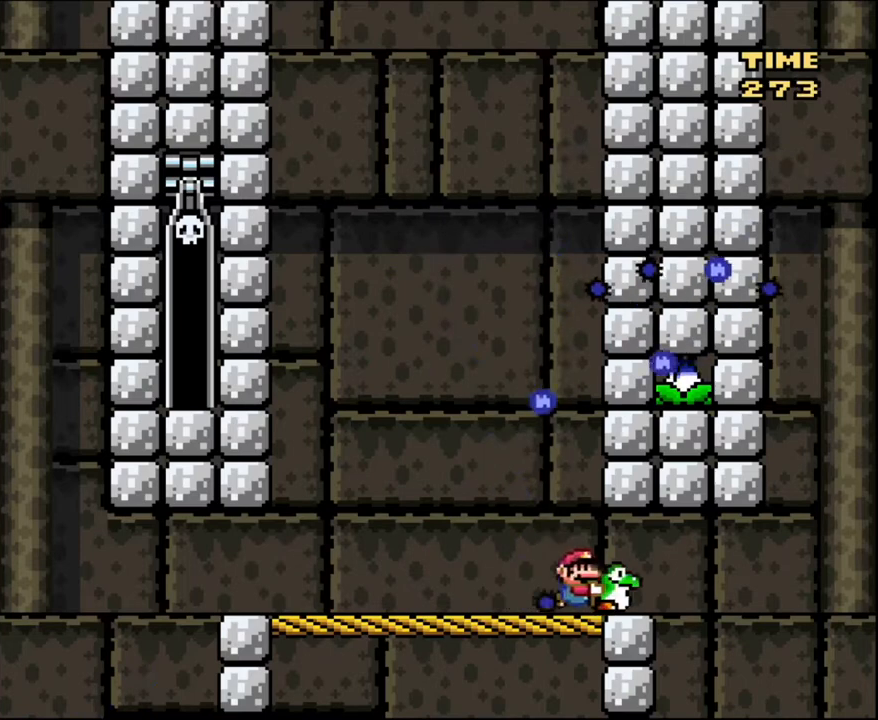
{"buttons": ["Y"], "events": [[133, "DPAD_LEFT", "down"], [133, "DPAD_RIGHT", "up"], [300, "DPAD_LEFT", "up"]]}
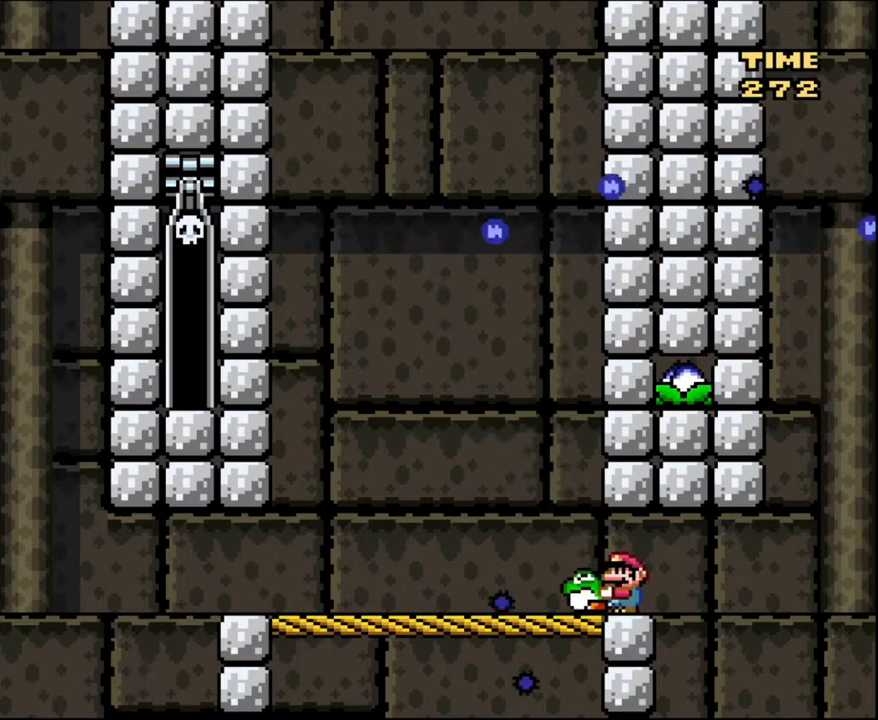
{"buttons": ["Y", "DPAD_LEFT"], "events": [[67, "DPAD_LEFT", "down"]]}
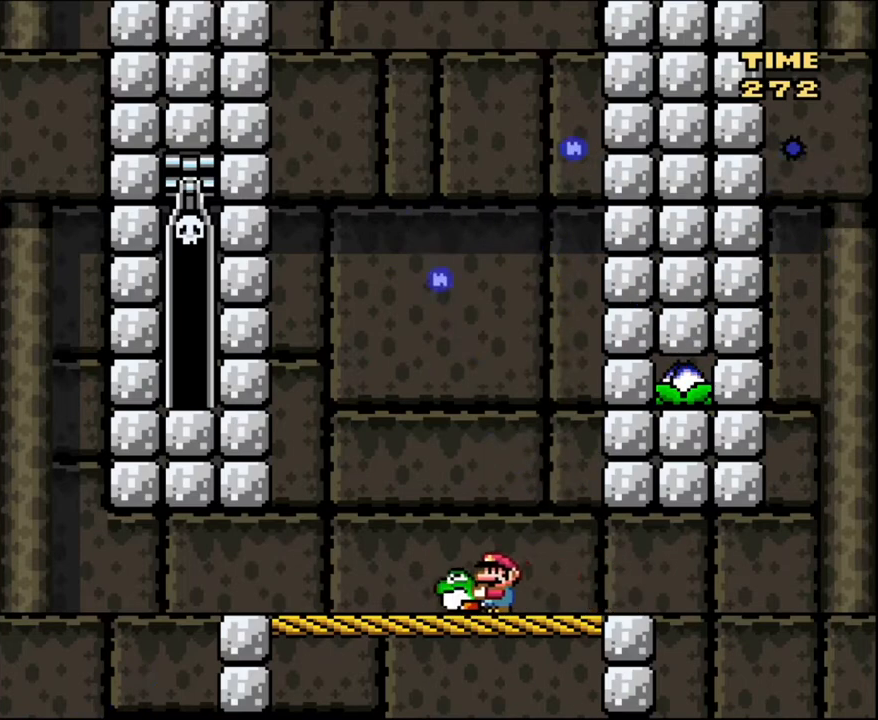
{"buttons": ["Y", "DPAD_LEFT"], "events": [[33, "DPAD_UP", "down"], [66, "DPAD_LEFT", "up"], [66, "DPAD_RIGHT", "down"], [100, "Y", "up"], [133, "DPAD_RIGHT", "up"], [200, "DPAD_LEFT", "down"], [200, "Y", "down"], [500, "DPAD_UP", "up"]]}
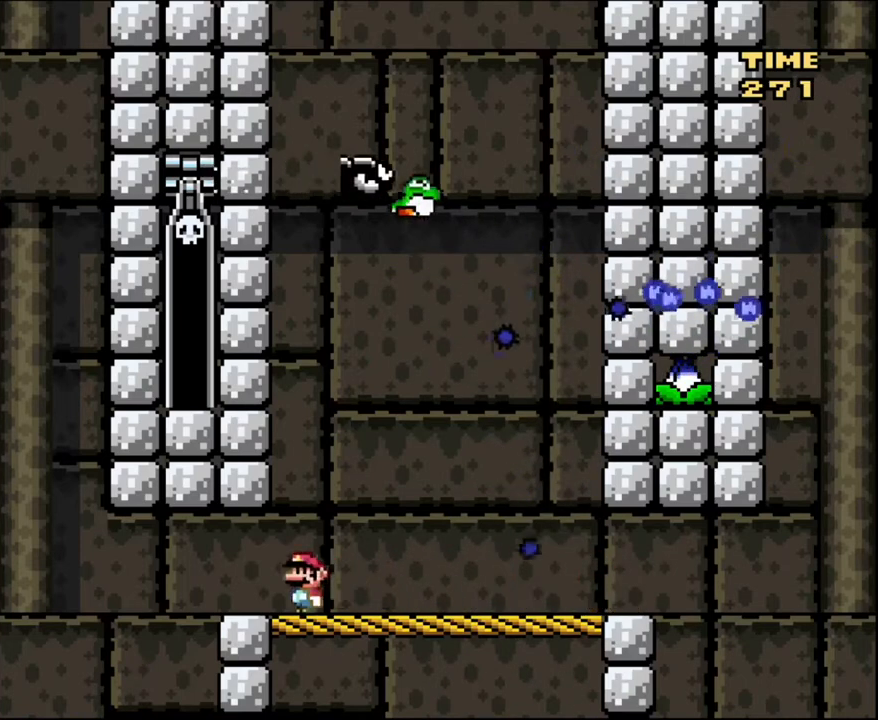
{"buttons": [], "events": [[33, "DPAD_LEFT", "up"], [67, "DPAD_RIGHT", "down"], [167, "Y", "up"], [401, "DPAD_RIGHT", "up"]]}
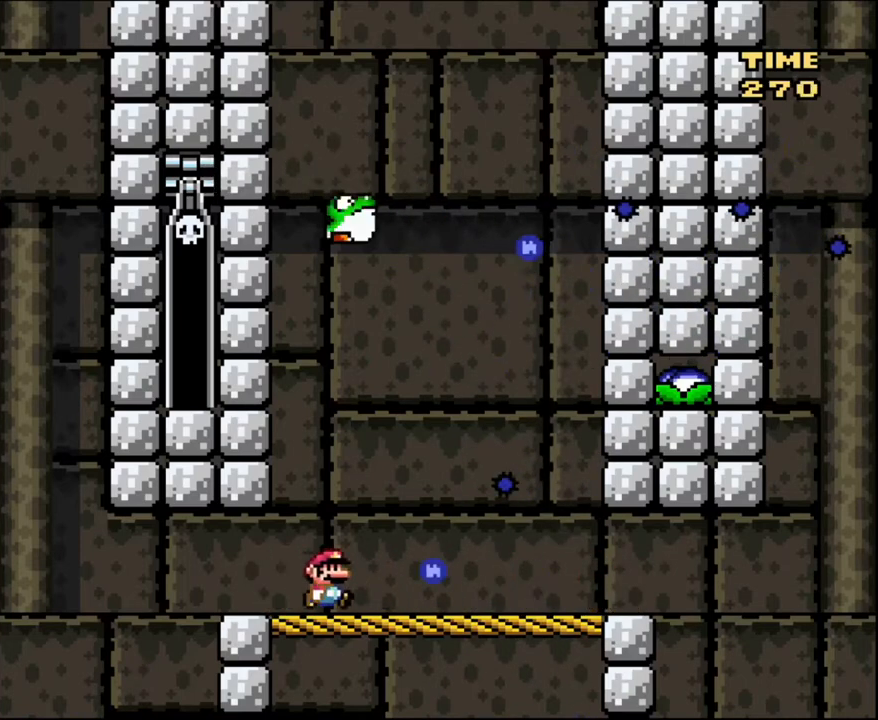
{"buttons": ["DPAD_LEFT"], "events": [[100, "DPAD_LEFT", "down"], [267, "DPAD_LEFT", "up"], [467, "DPAD_LEFT", "down"]]}
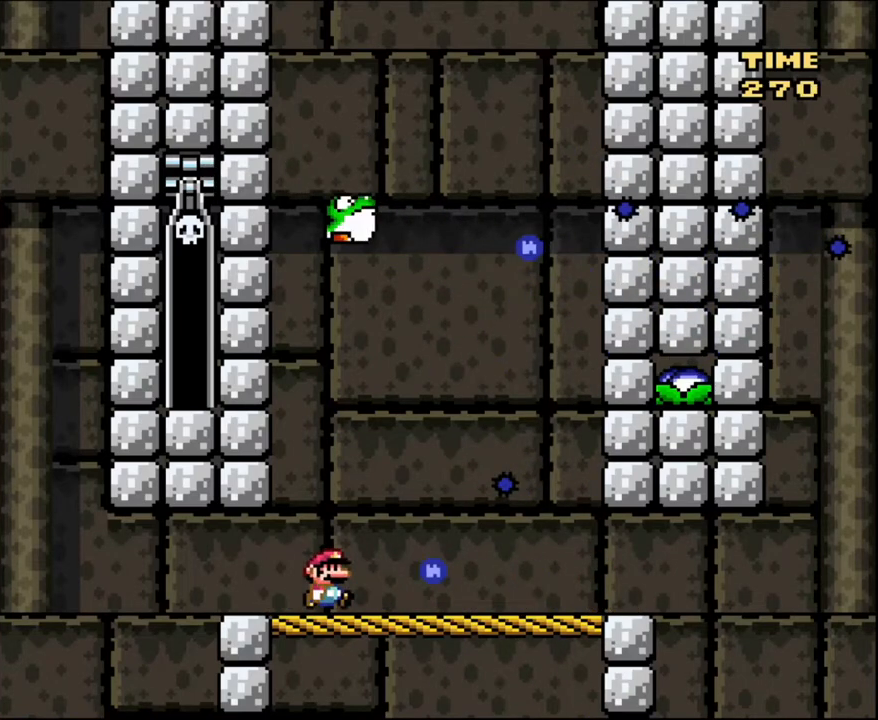
{"buttons": ["DPAD_LEFT"], "events": []}